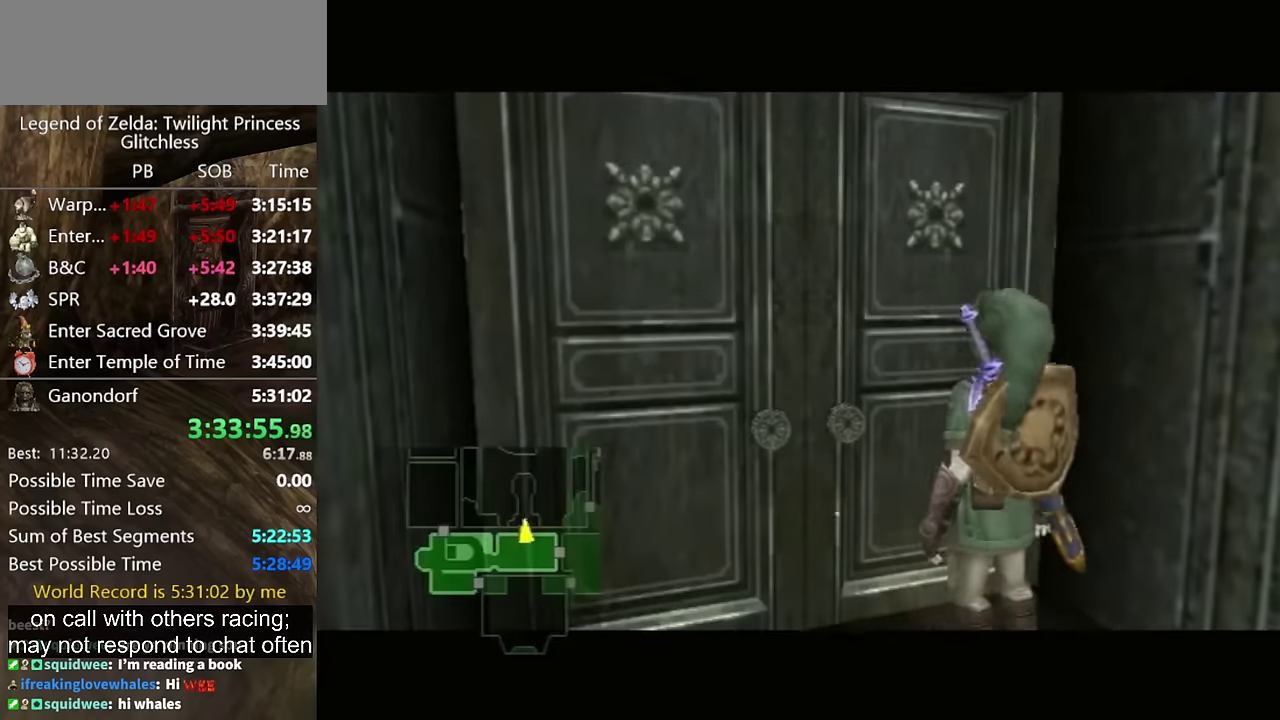
Gameplay with a controller (Nintendo layout); each line is a JSON object with the inputs held at the frame after it (dt_ms = milliseconds from this image to that frame). "events" lists button and stick changes between this image and that frame as [ms after this image, input, new state], when the widget could be followed in between. Not read: L2 L3 R3.
{"dt_ms": 500, "buttons": [], "left_stick": "center", "right_stick": "center", "events": [[100, "A", "down"], [167, "A", "up"]]}
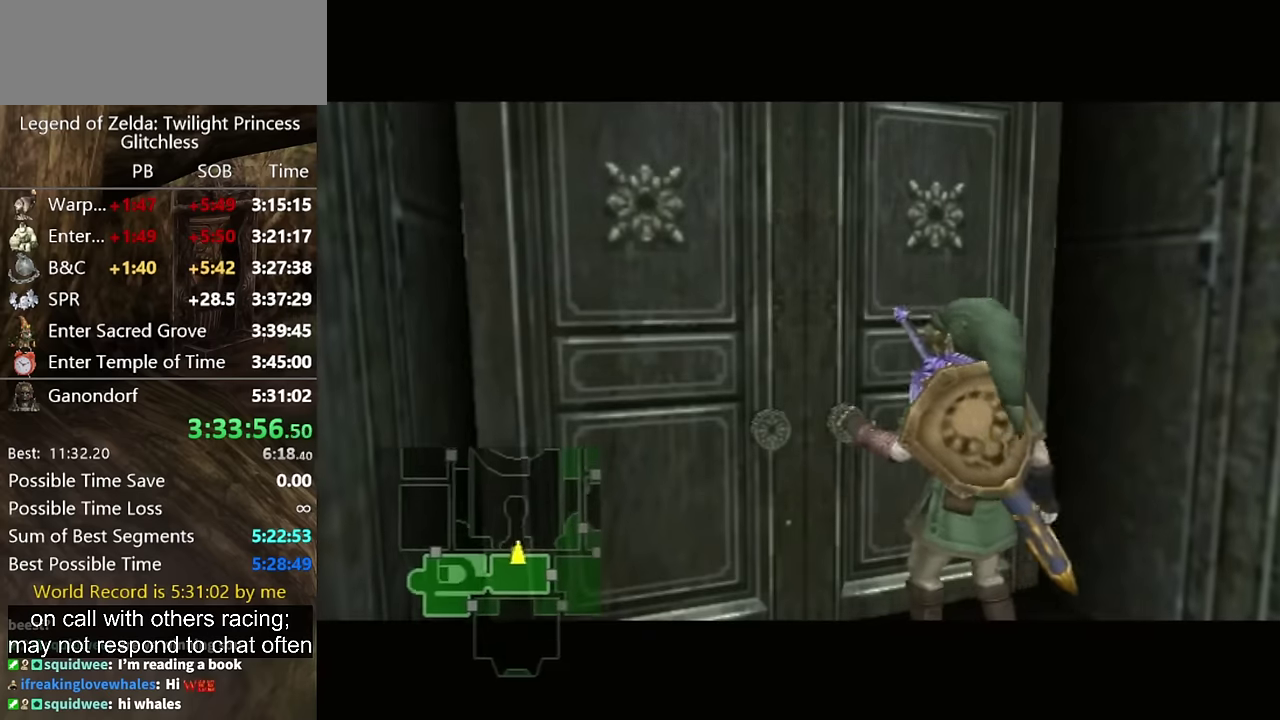
{"dt_ms": 500, "buttons": [], "left_stick": "center", "right_stick": "center", "events": []}
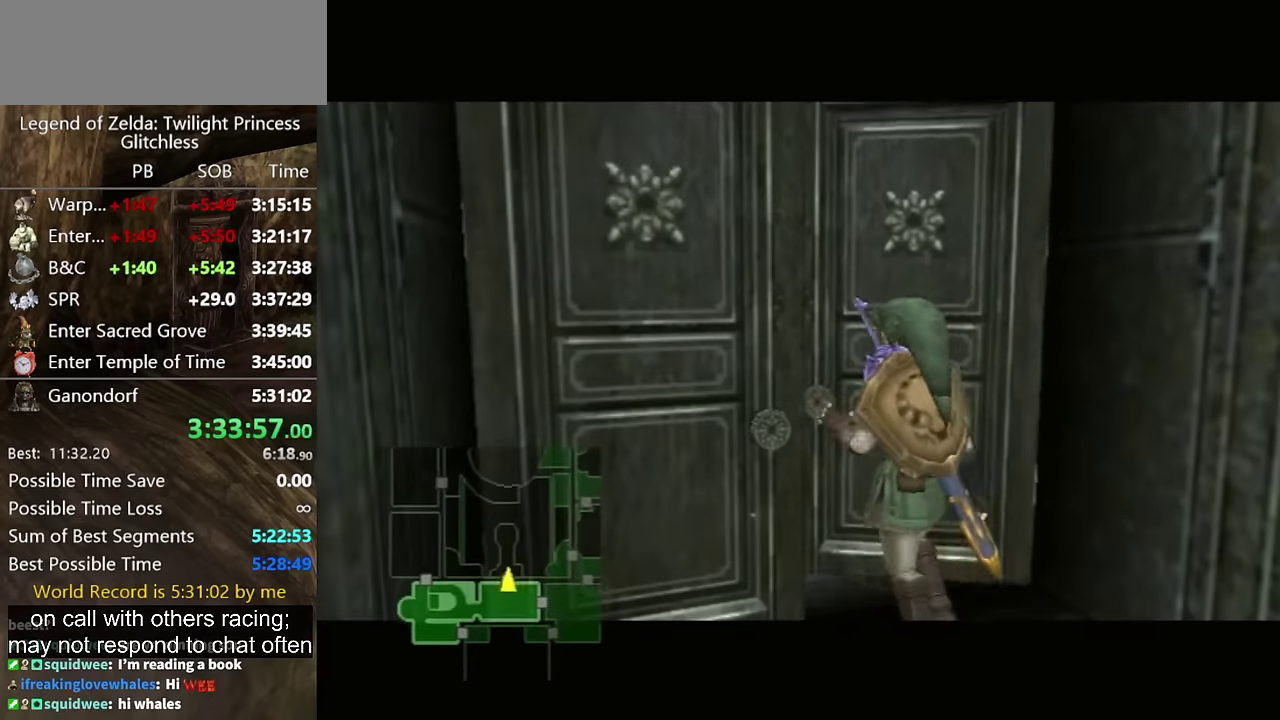
{"dt_ms": 500, "buttons": [], "left_stick": "center", "right_stick": "center", "events": []}
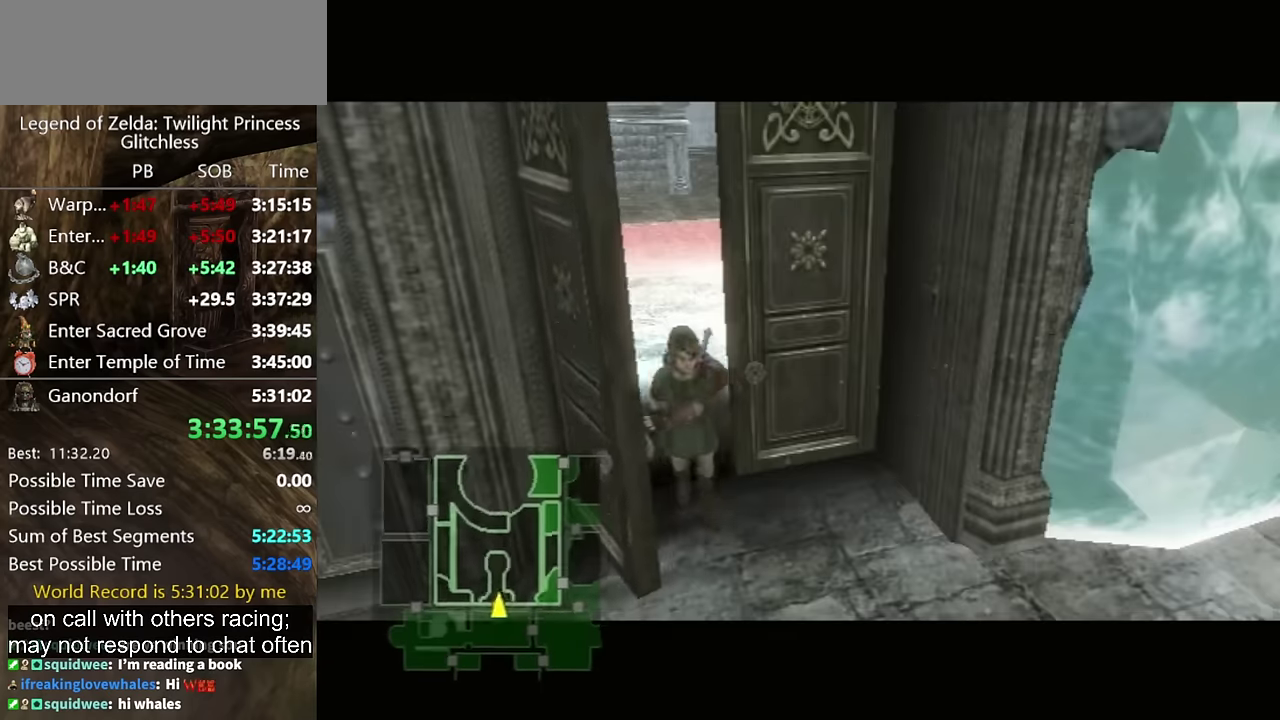
{"dt_ms": 500, "buttons": [], "left_stick": "center", "right_stick": "center", "events": []}
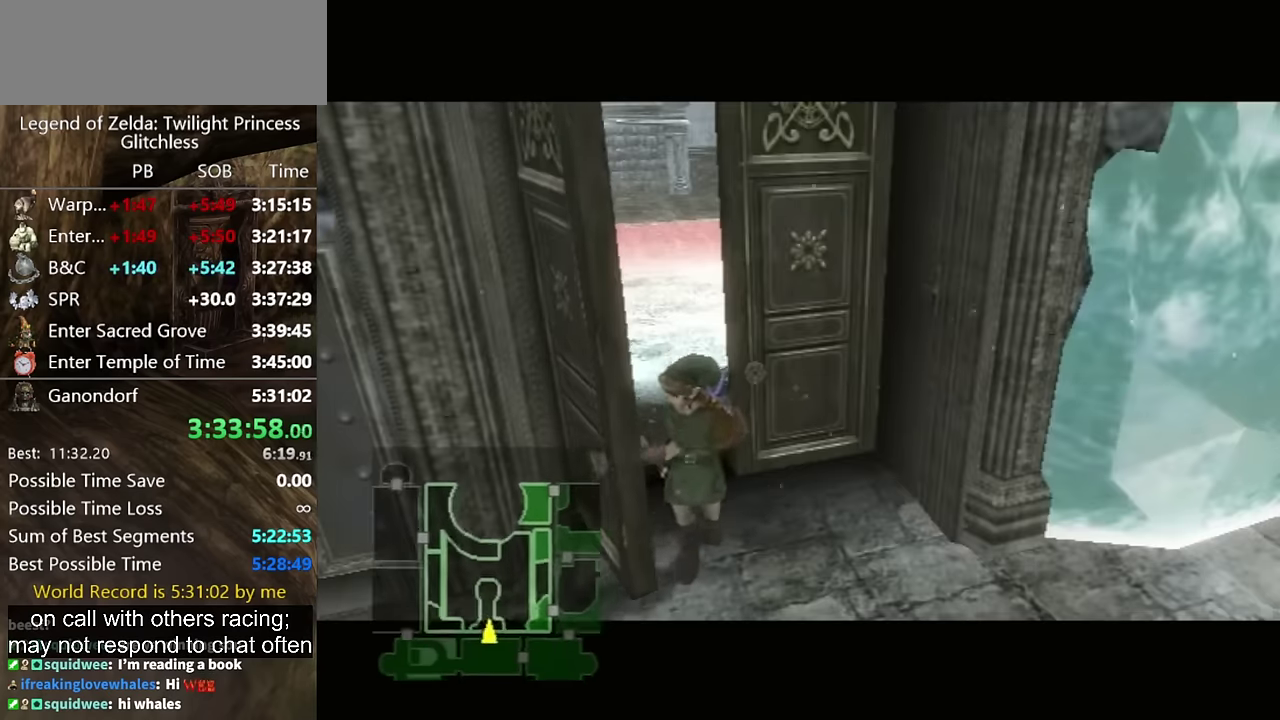
{"dt_ms": 500, "buttons": [], "left_stick": "center", "right_stick": "center", "events": []}
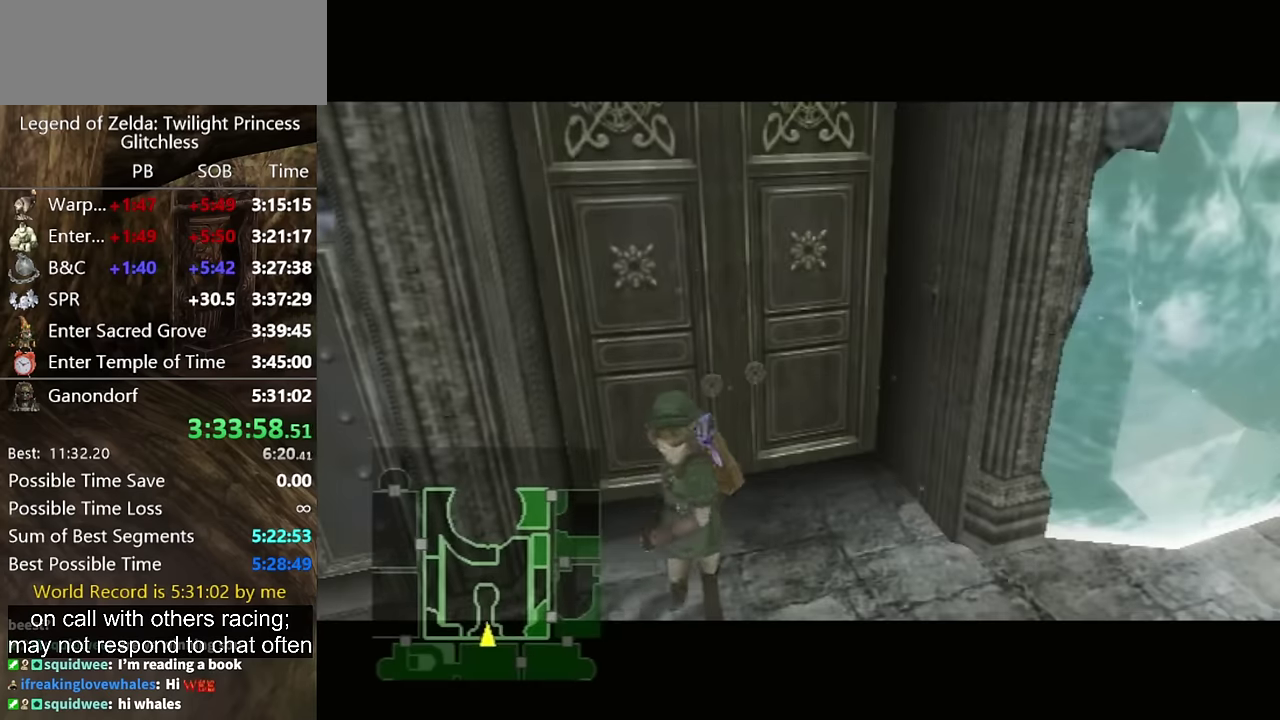
{"dt_ms": 500, "buttons": ["L1"], "left_stick": "center", "right_stick": "center", "events": [[267, "L1", "down"]]}
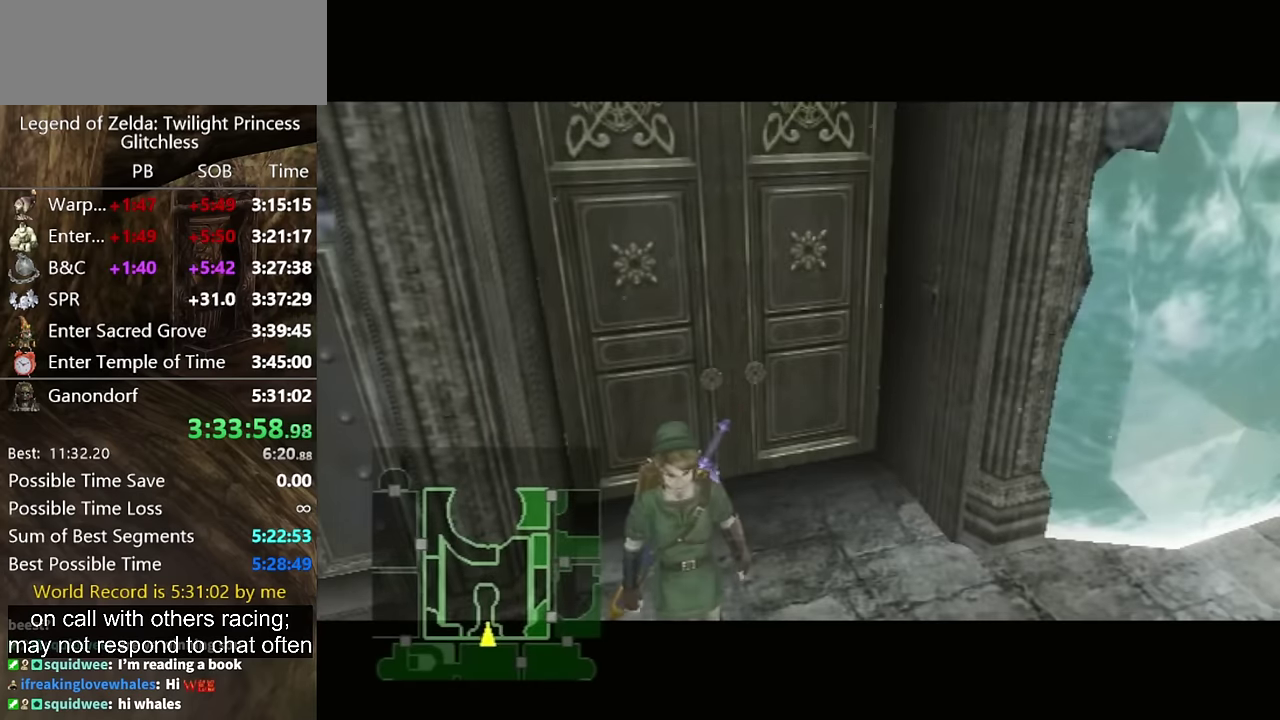
{"dt_ms": 500, "buttons": ["L1"], "left_stick": "center", "right_stick": "center", "events": []}
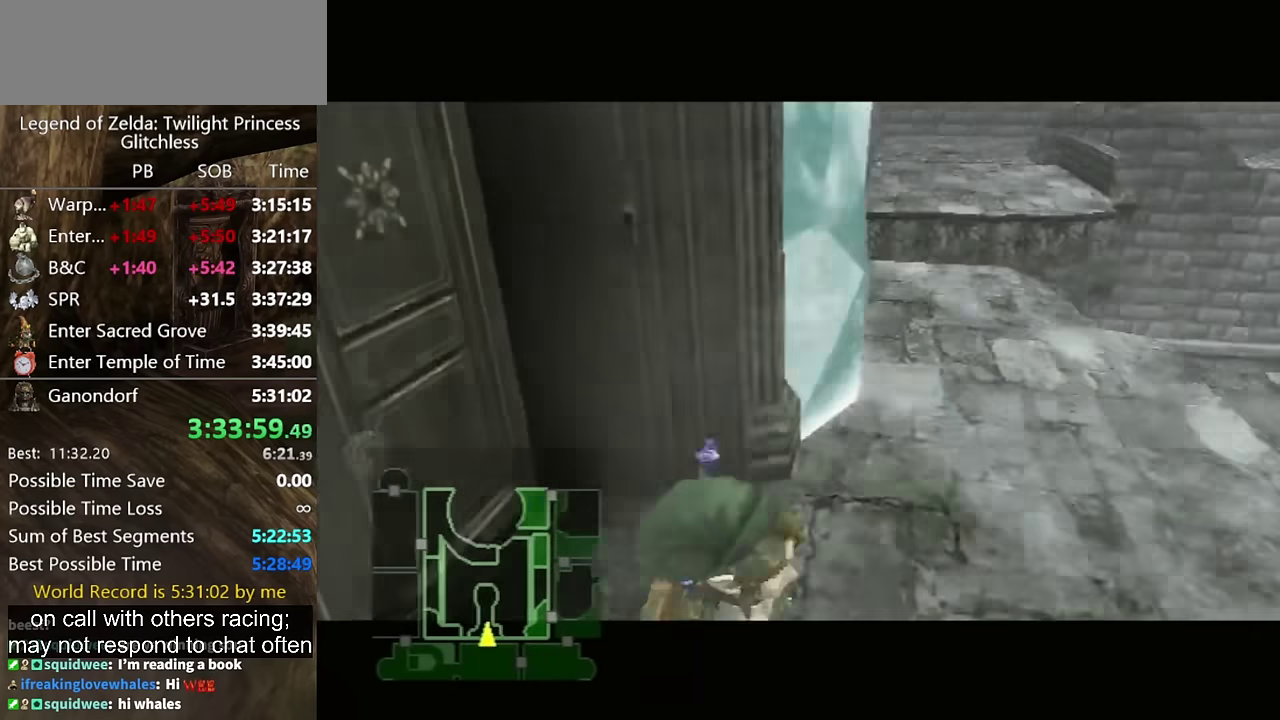
{"dt_ms": 500, "buttons": ["L1"], "left_stick": "right", "right_stick": "center", "events": [[500, "left_stick", "right"]]}
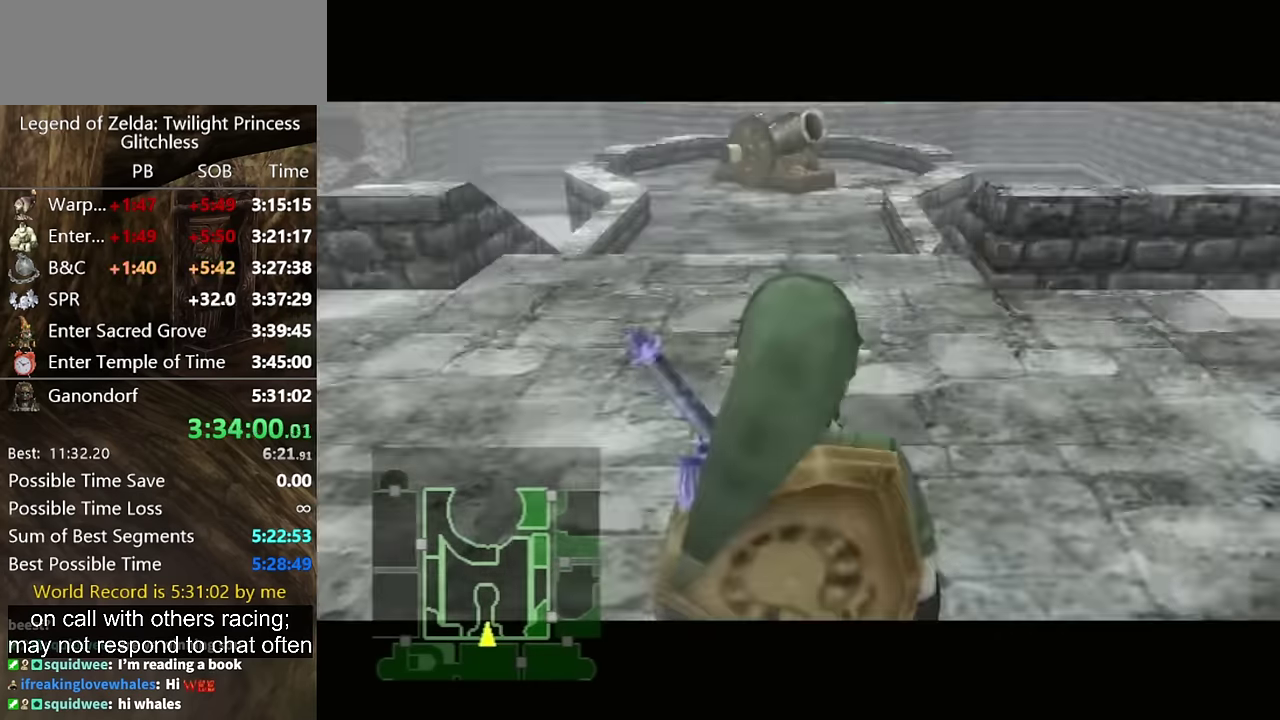
{"dt_ms": 500, "buttons": ["L1"], "left_stick": "right", "right_stick": "center", "events": []}
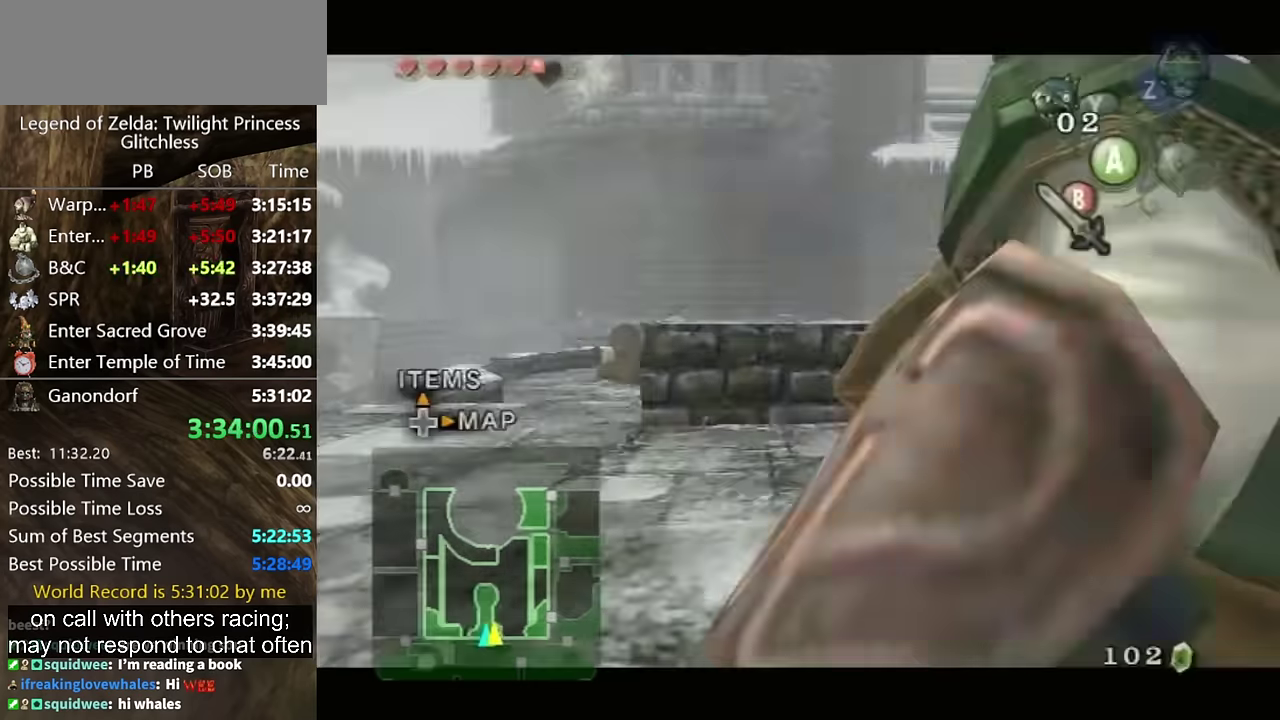
{"dt_ms": 500, "buttons": ["A"], "left_stick": "center", "right_stick": "center", "events": [[34, "left_stick", "center"], [300, "L1", "up"], [334, "left_stick", "down"], [434, "left_stick", "center"], [500, "A", "down"]]}
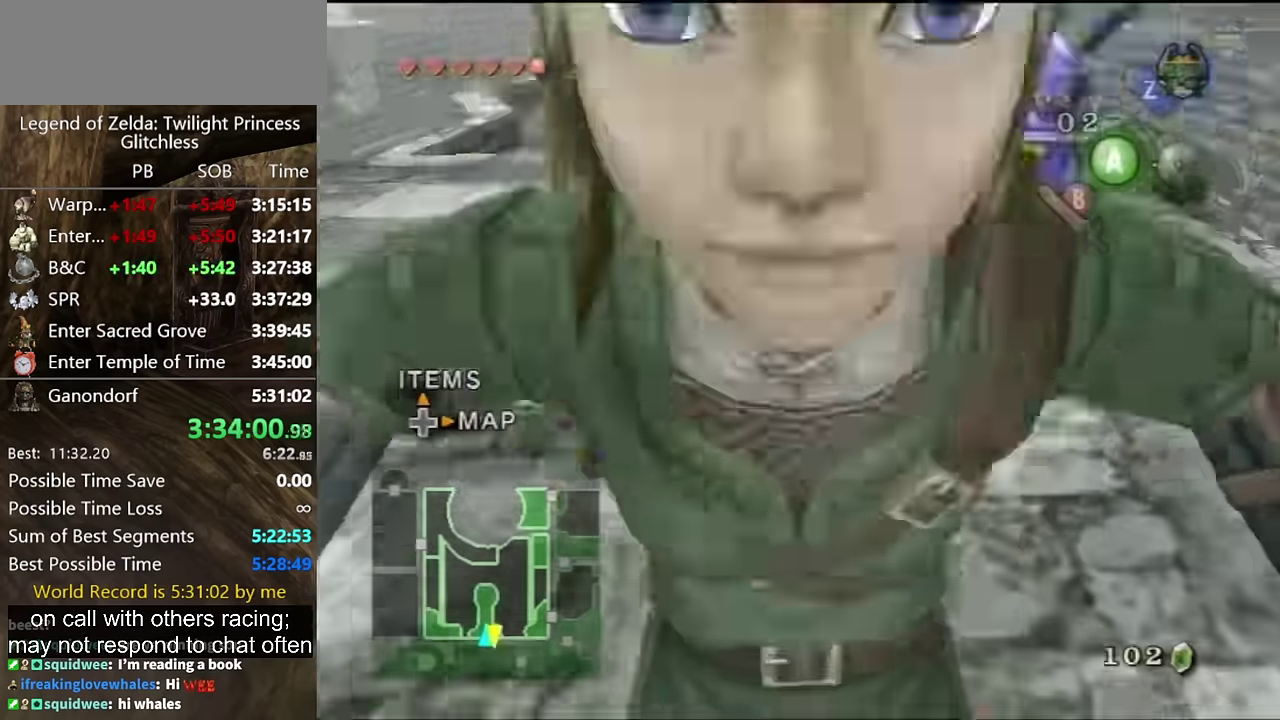
{"dt_ms": 500, "buttons": ["L1"], "left_stick": "center", "right_stick": "center", "events": [[34, "A", "up"], [134, "L1", "down"]]}
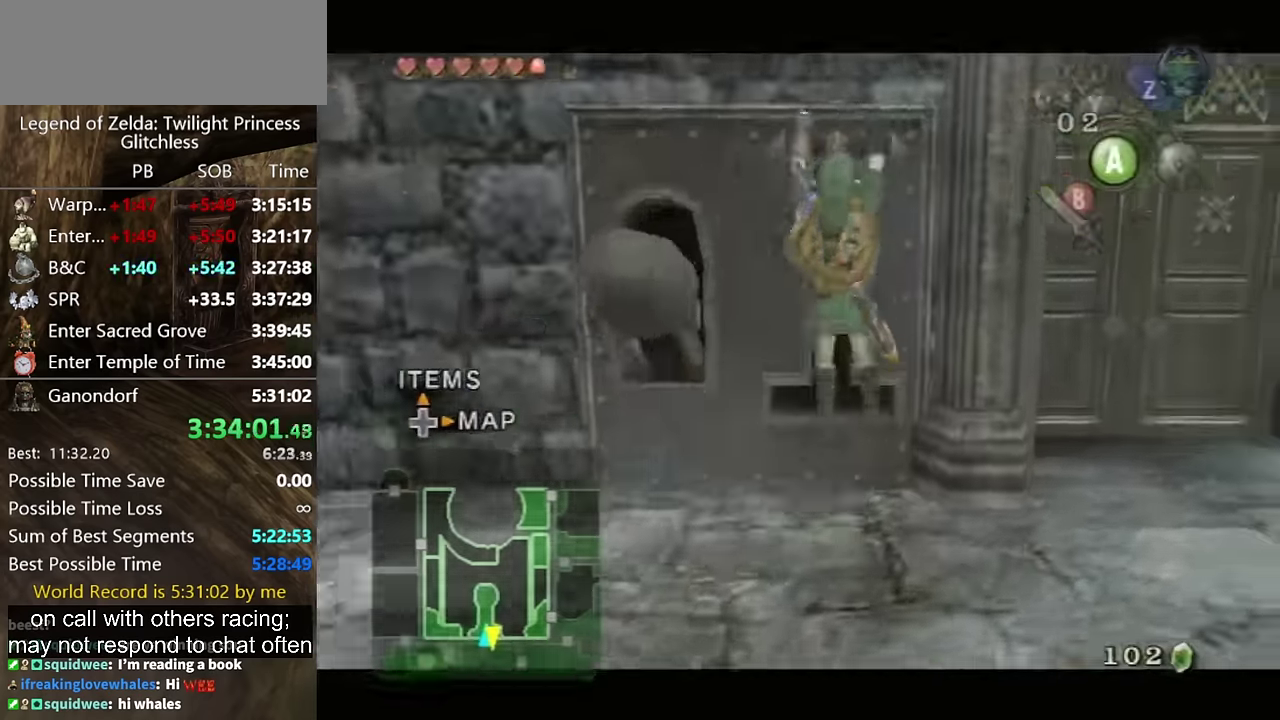
{"dt_ms": 500, "buttons": [], "left_stick": "center", "right_stick": "center", "events": [[67, "L1", "up"]]}
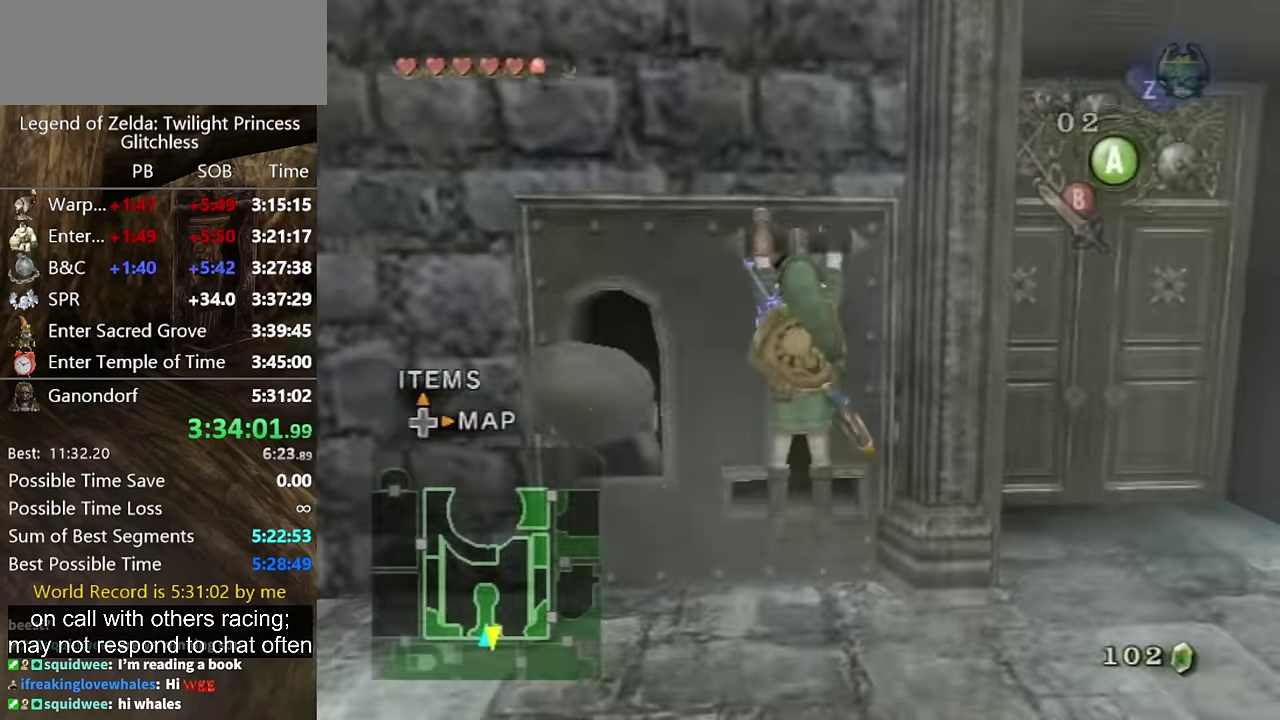
{"dt_ms": 500, "buttons": [], "left_stick": "center", "right_stick": "center", "events": []}
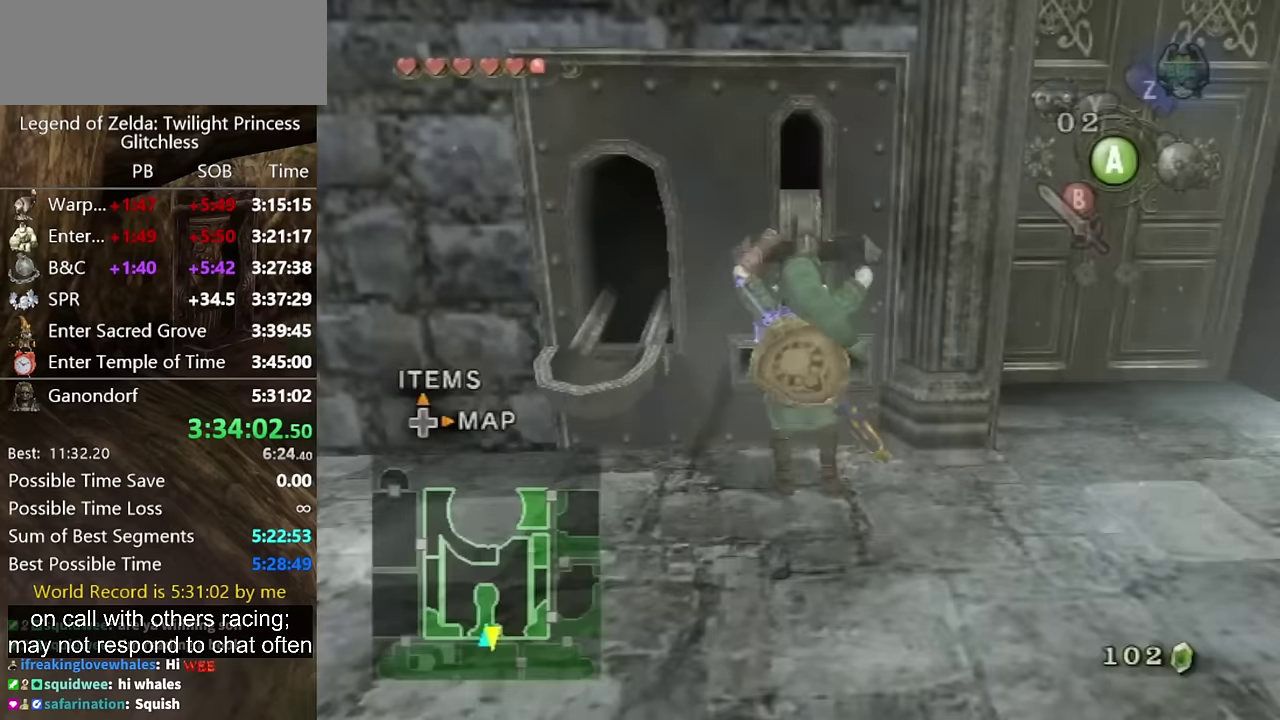
{"dt_ms": 1000, "buttons": [], "left_stick": "left", "right_stick": "center", "events": [[733, "left_stick", "left"]]}